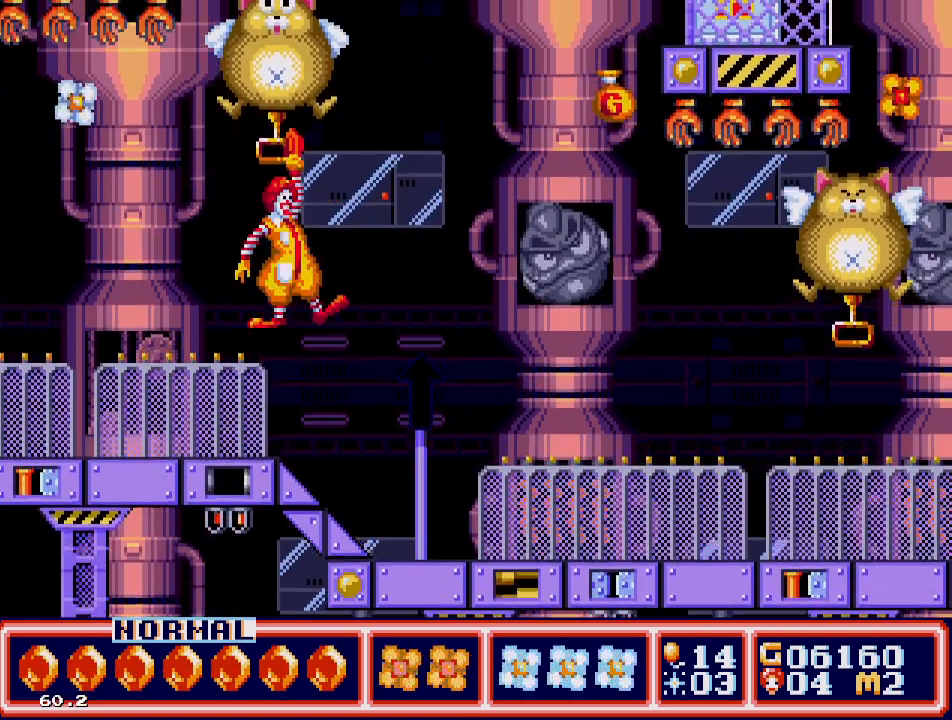
Gameplay with a controller; each line is a JSON object with the inputs held at the frame after it. "events" lists button and stick changes between this image and that frame as [ms after this image, input, new state], when the widget could be followed in between. Not read: L3 R3.
{"buttons": ["A"], "events": [[350, "DPAD_UP", "up"]]}
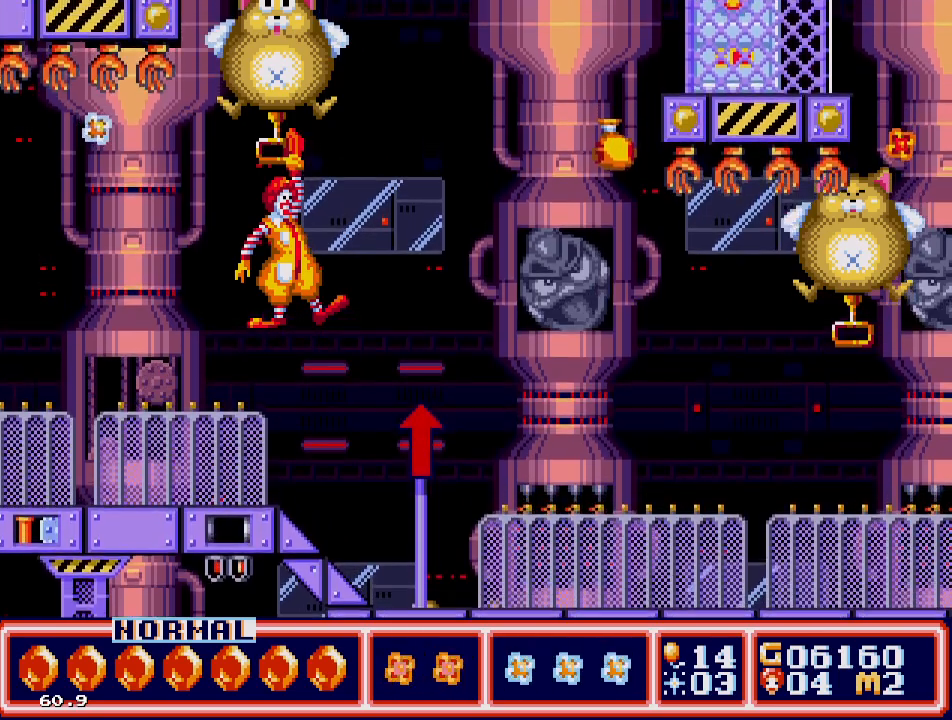
{"buttons": ["A"], "events": [[400, "DPAD_LEFT", "down"], [500, "DPAD_LEFT", "up"]]}
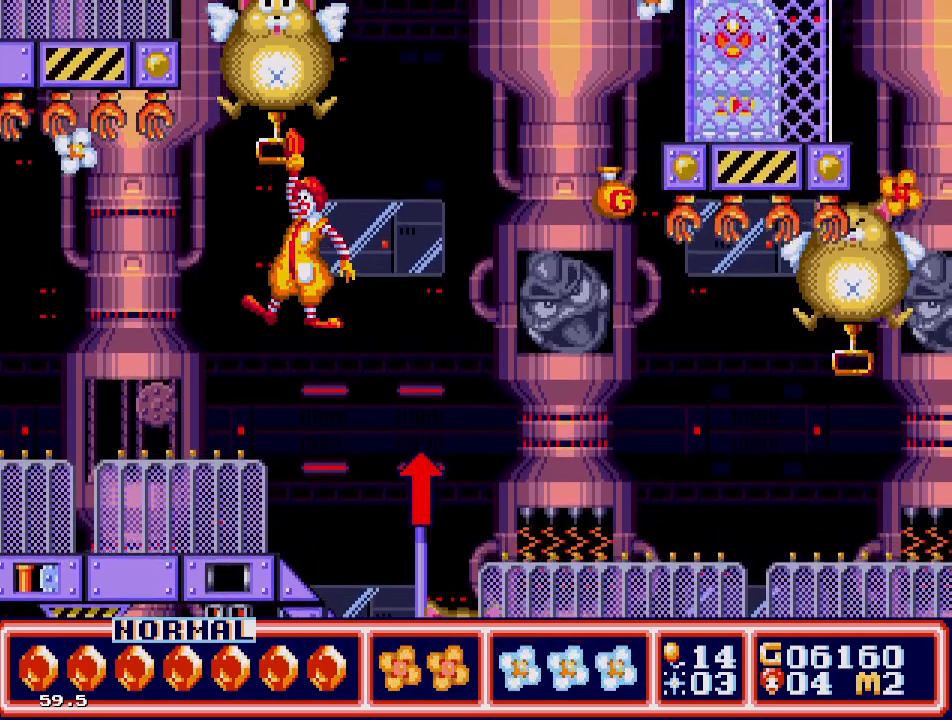
{"buttons": ["A"], "events": []}
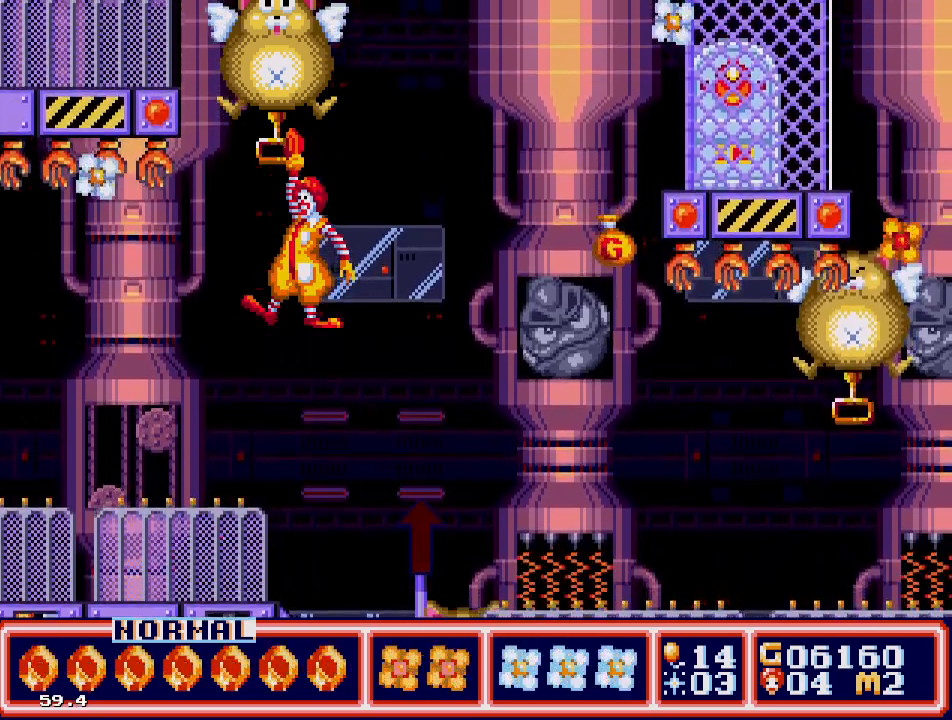
{"buttons": ["A"], "events": []}
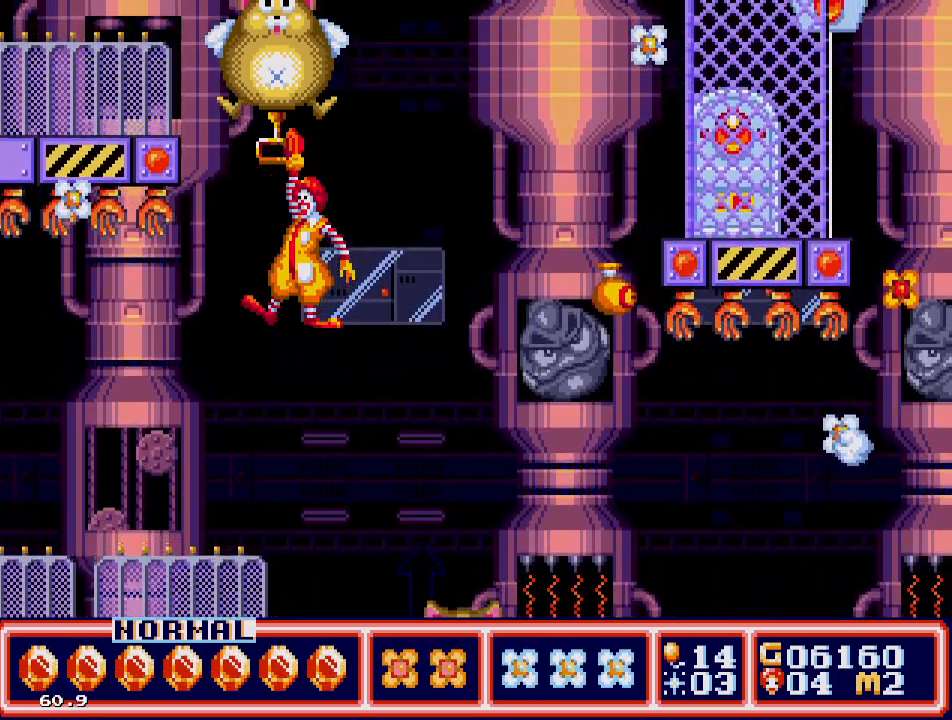
{"buttons": ["A"], "events": []}
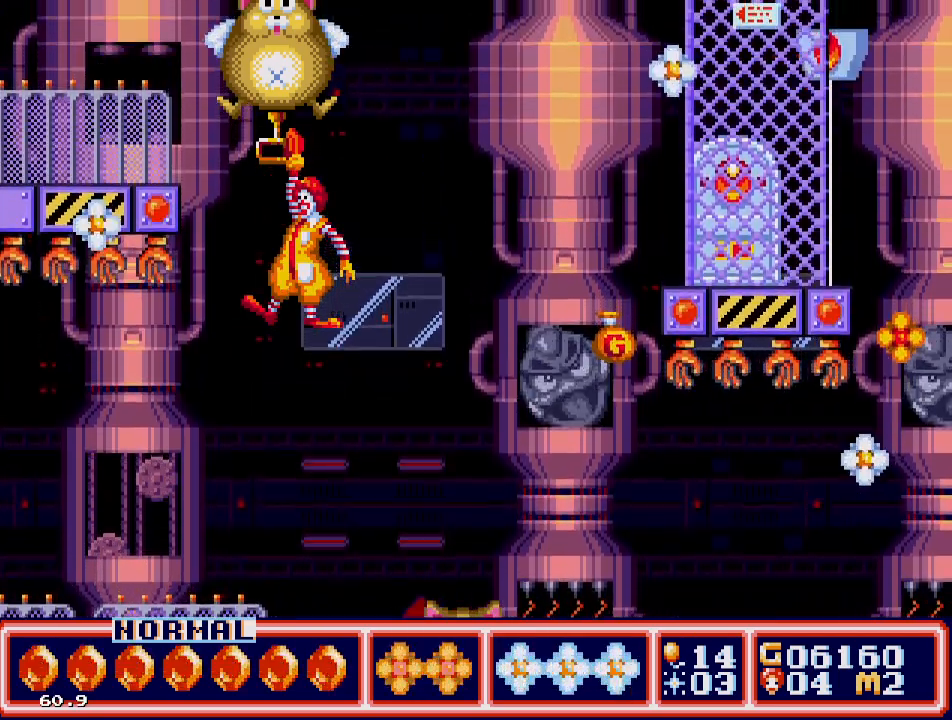
{"buttons": ["A"], "events": []}
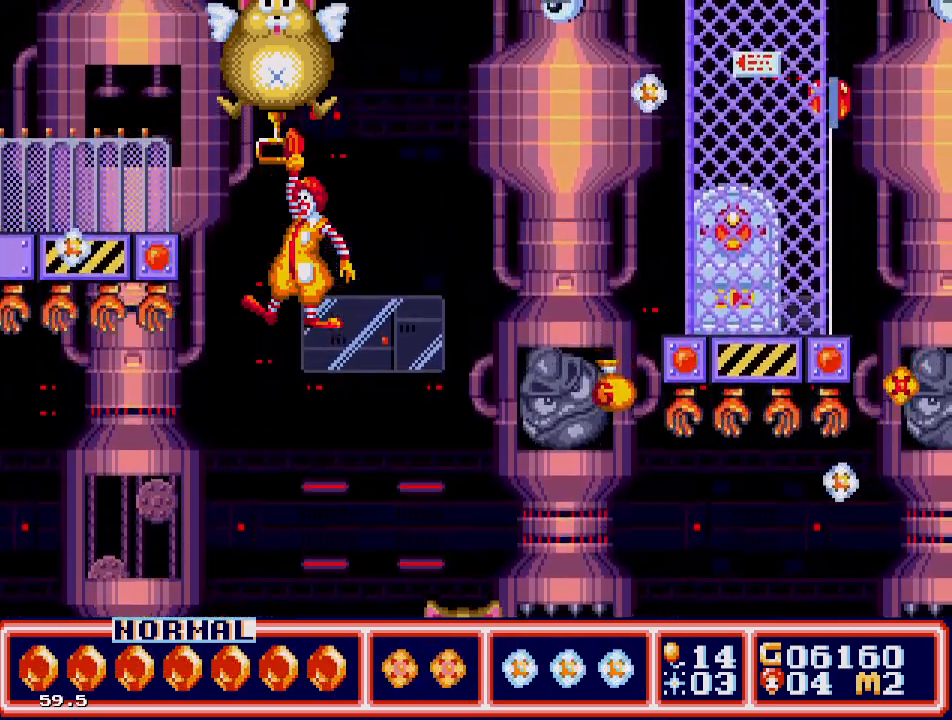
{"buttons": ["A"], "events": []}
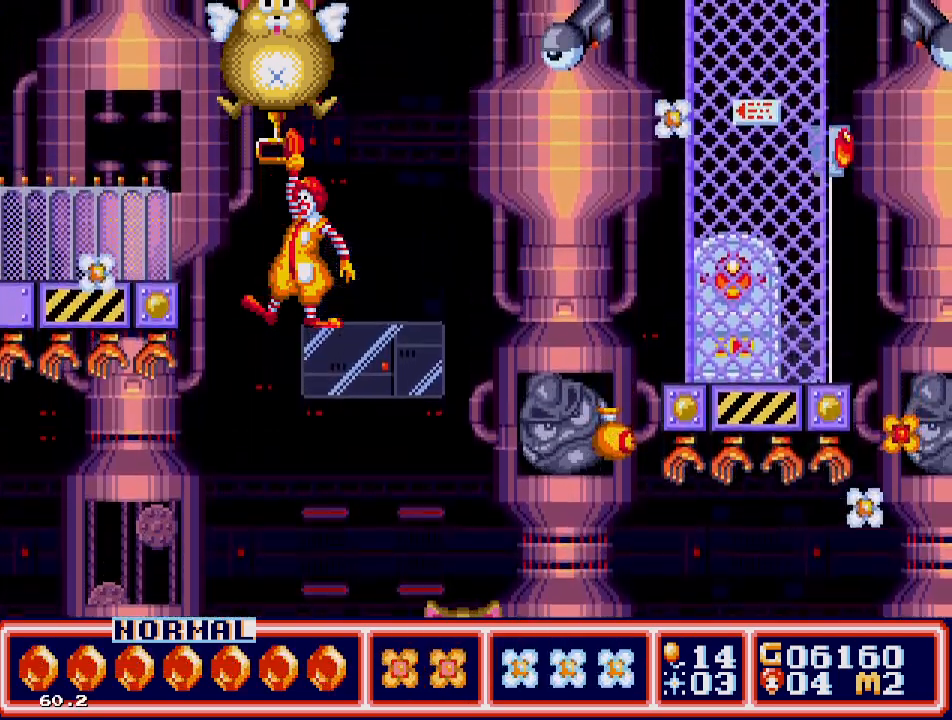
{"buttons": ["A"], "events": []}
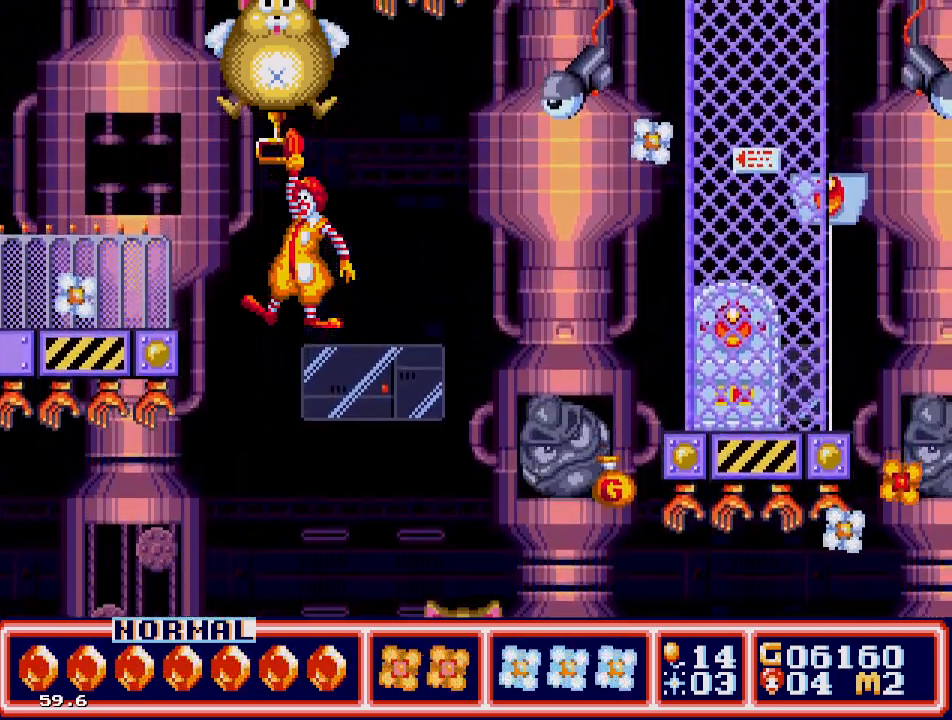
{"buttons": ["A"], "events": []}
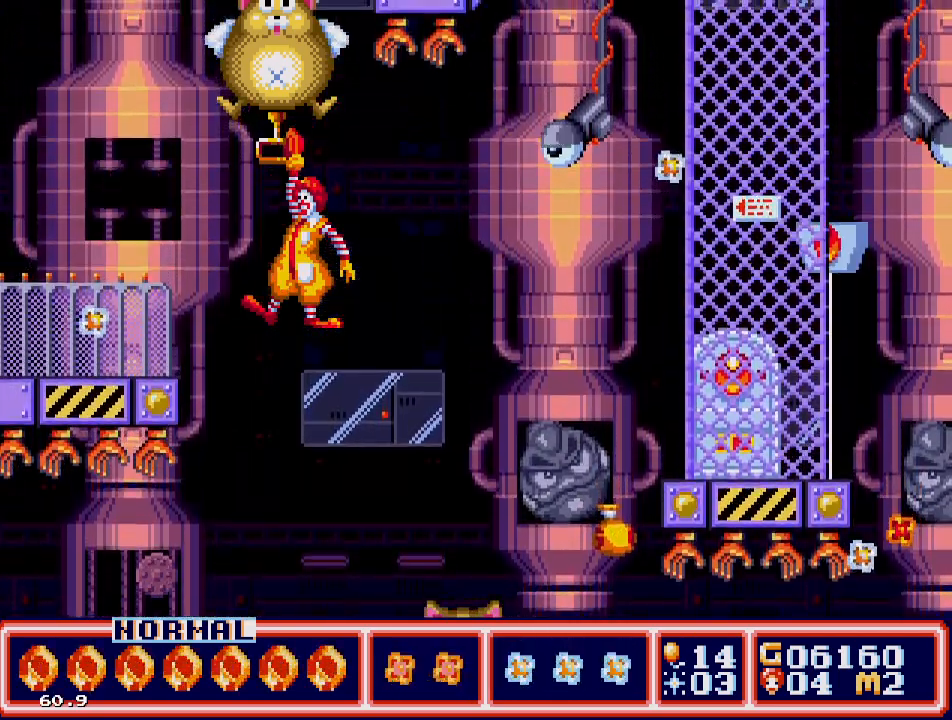
{"buttons": ["A"], "events": []}
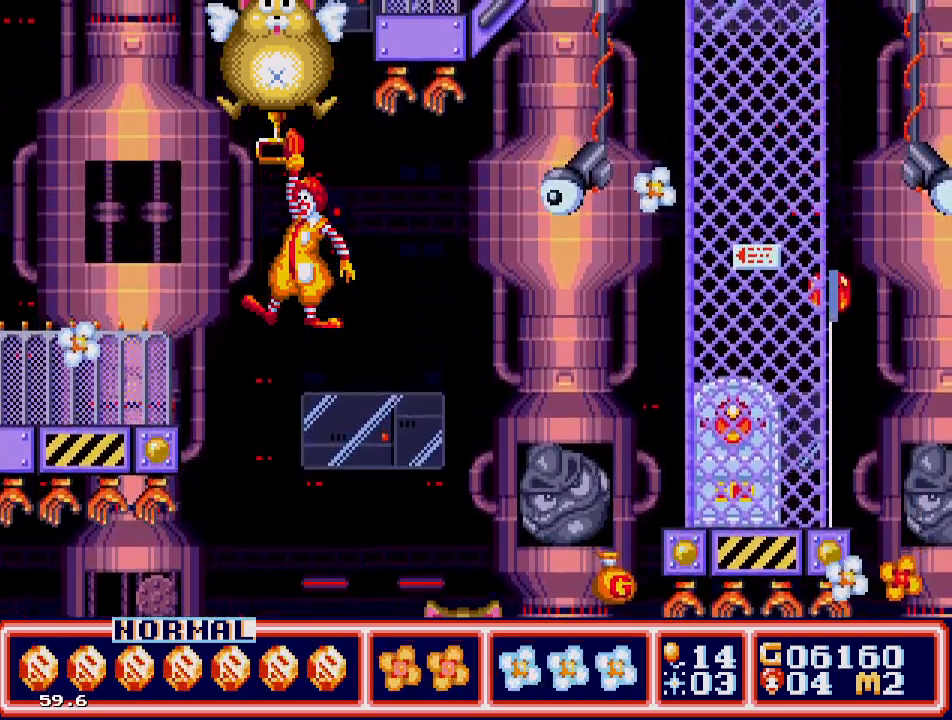
{"buttons": ["A"], "events": []}
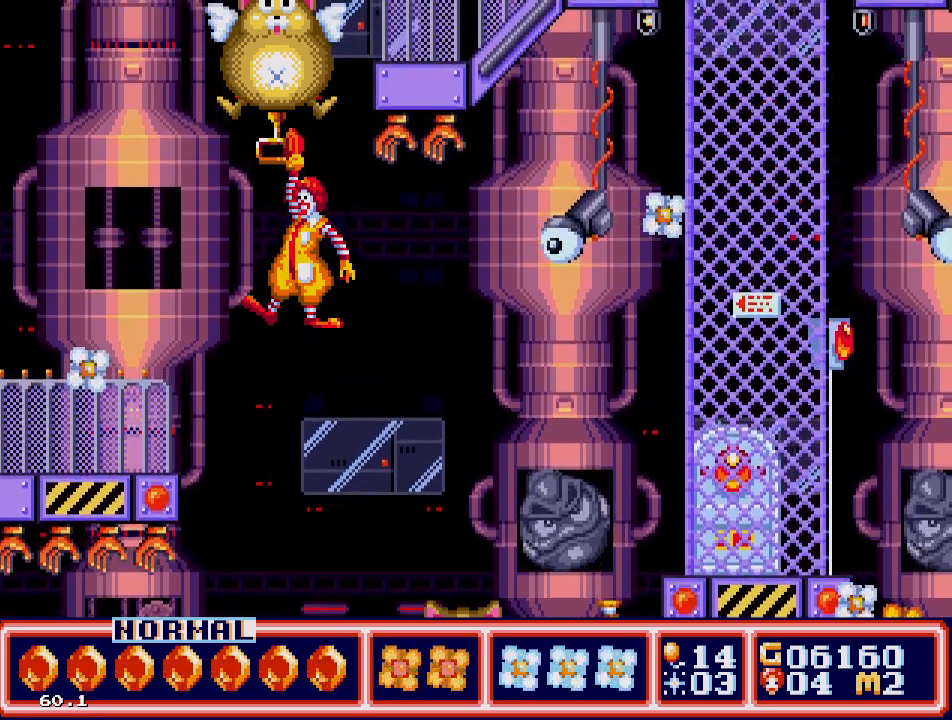
{"buttons": ["A"], "events": []}
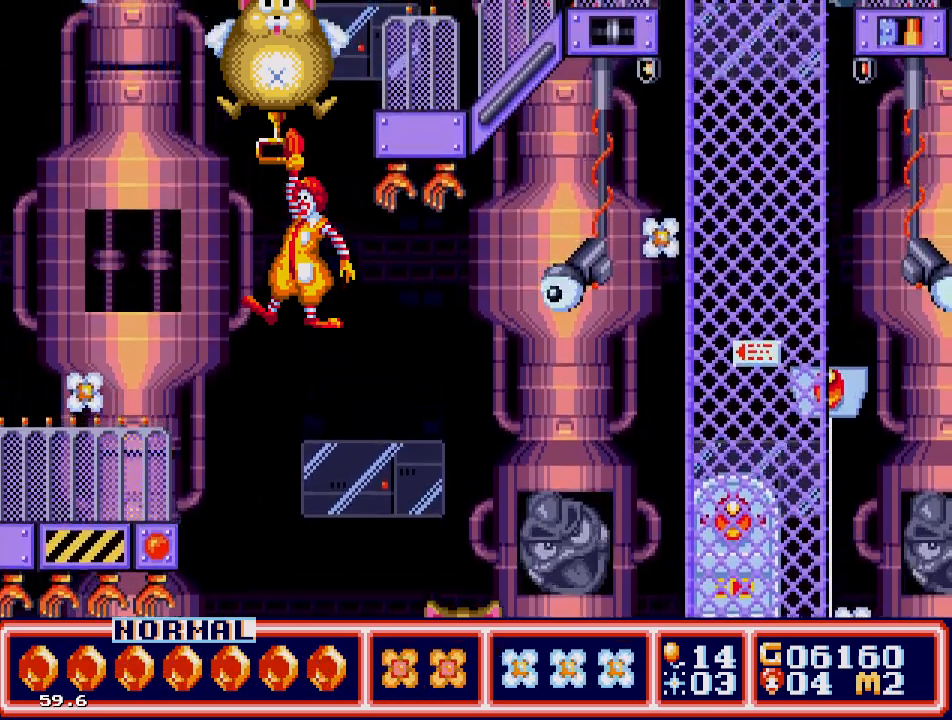
{"buttons": ["A"], "events": []}
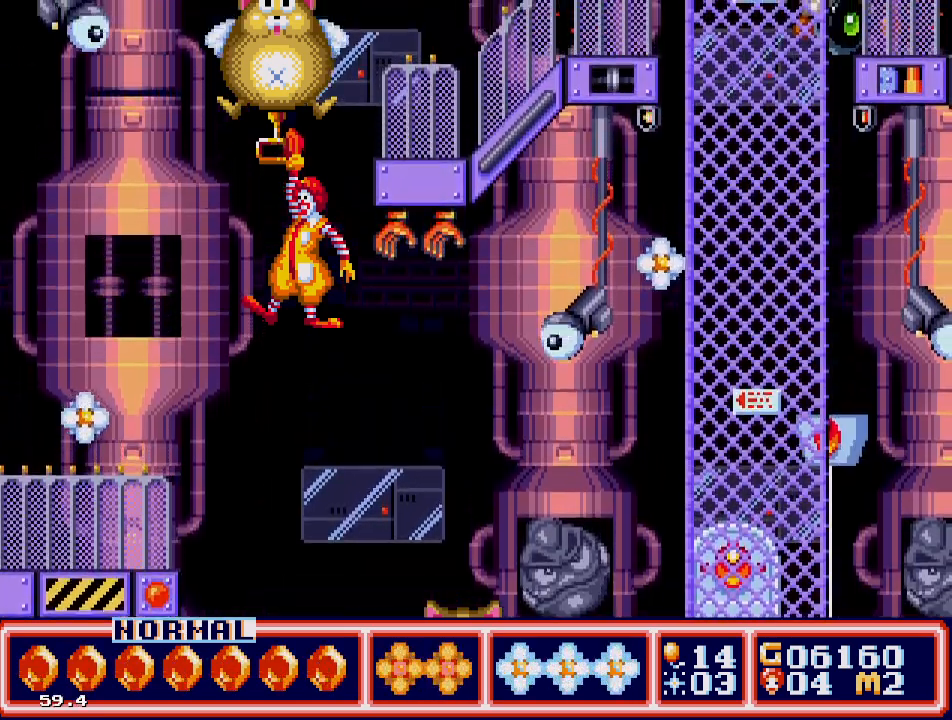
{"buttons": ["A"], "events": []}
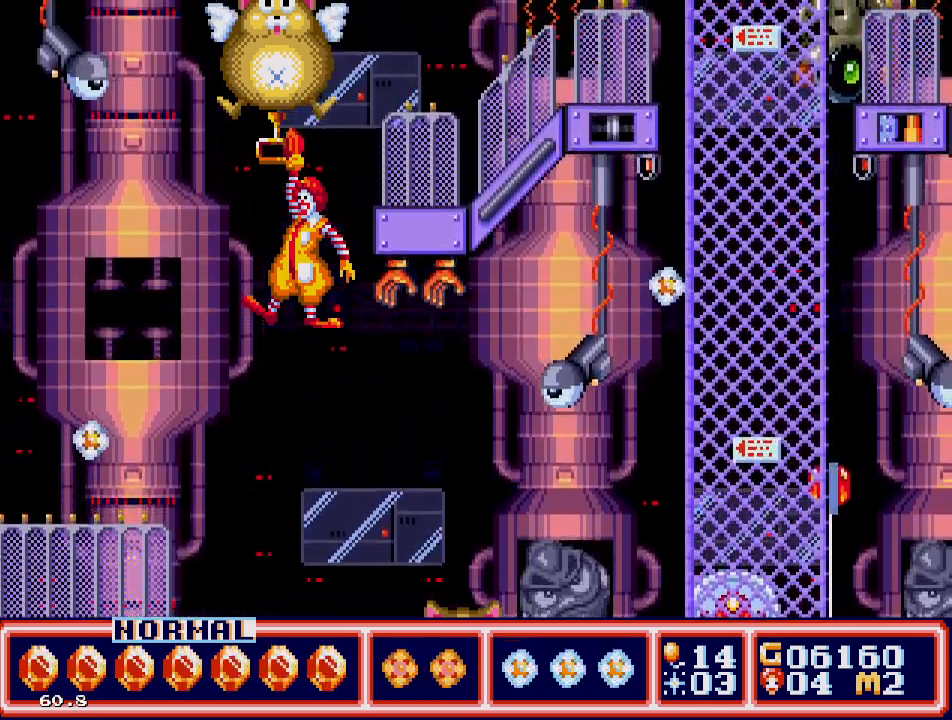
{"buttons": ["A"], "events": []}
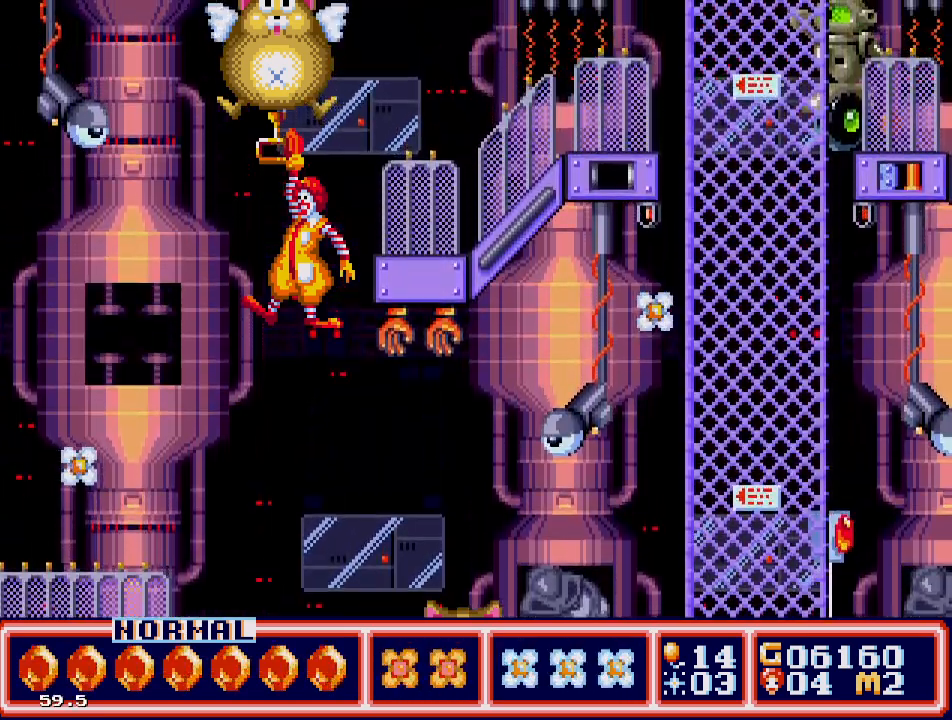
{"buttons": ["A"], "events": []}
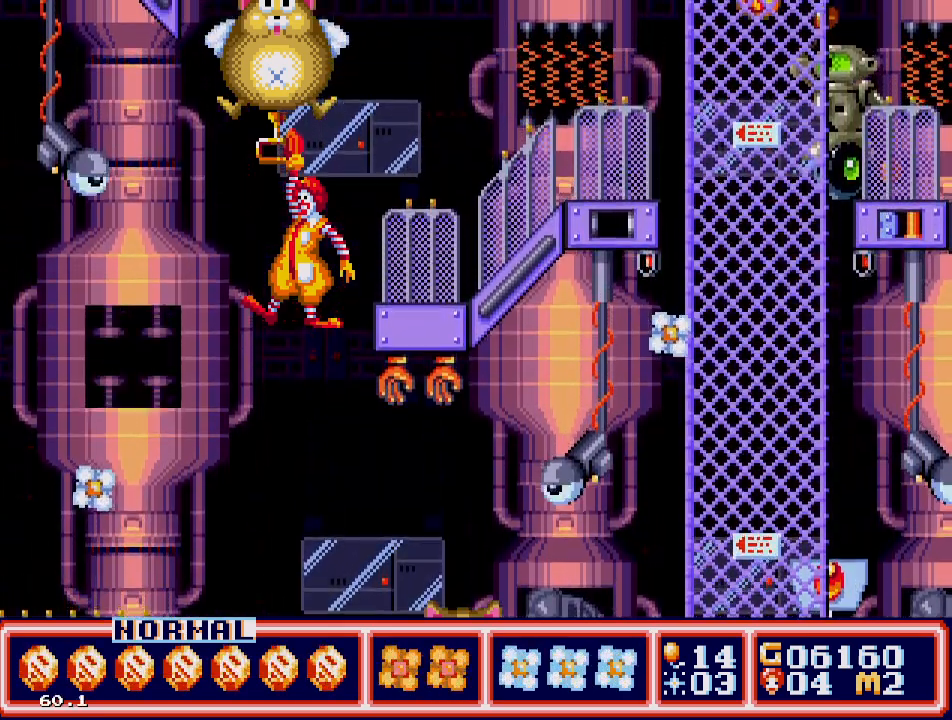
{"buttons": ["A"], "events": []}
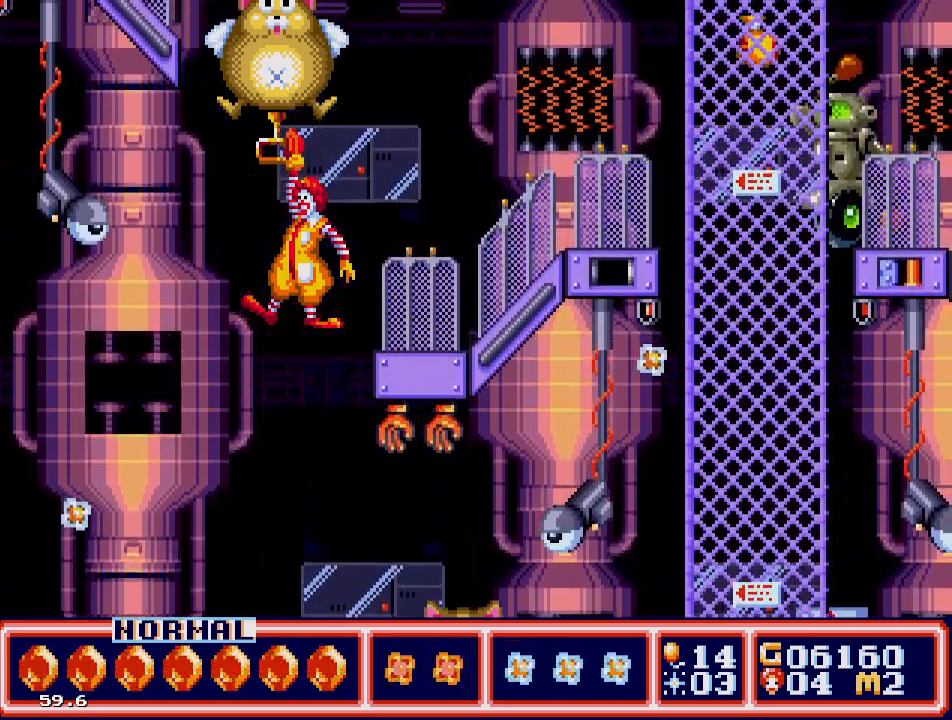
{"buttons": ["A", "DPAD_UP", "DPAD_LEFT"], "events": [[367, "DPAD_UP", "down"], [400, "DPAD_LEFT", "down"]]}
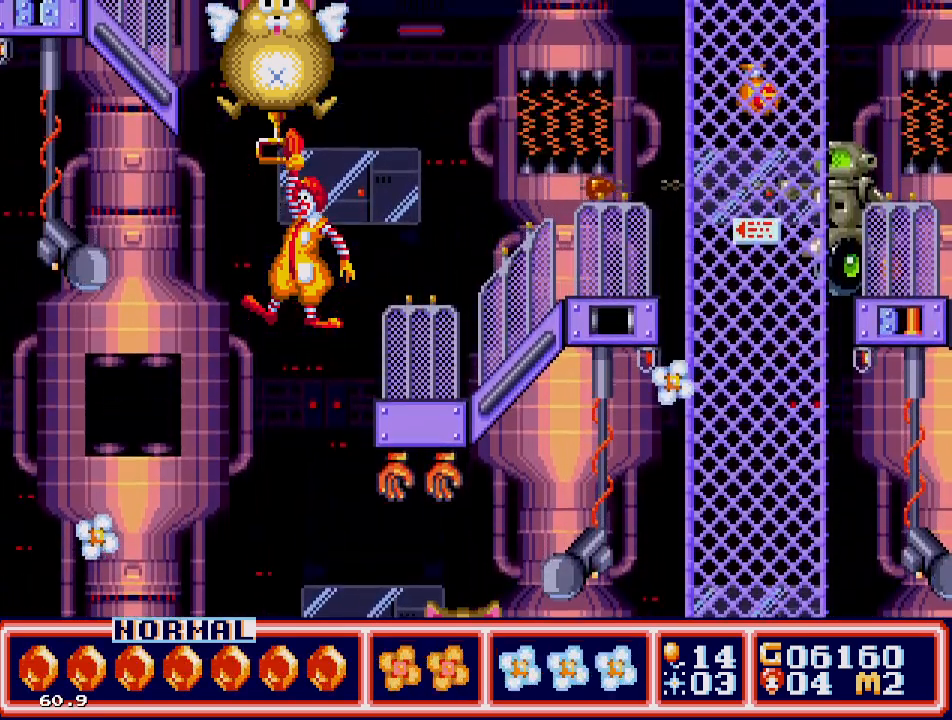
{"buttons": ["A", "DPAD_UP", "DPAD_LEFT"], "events": []}
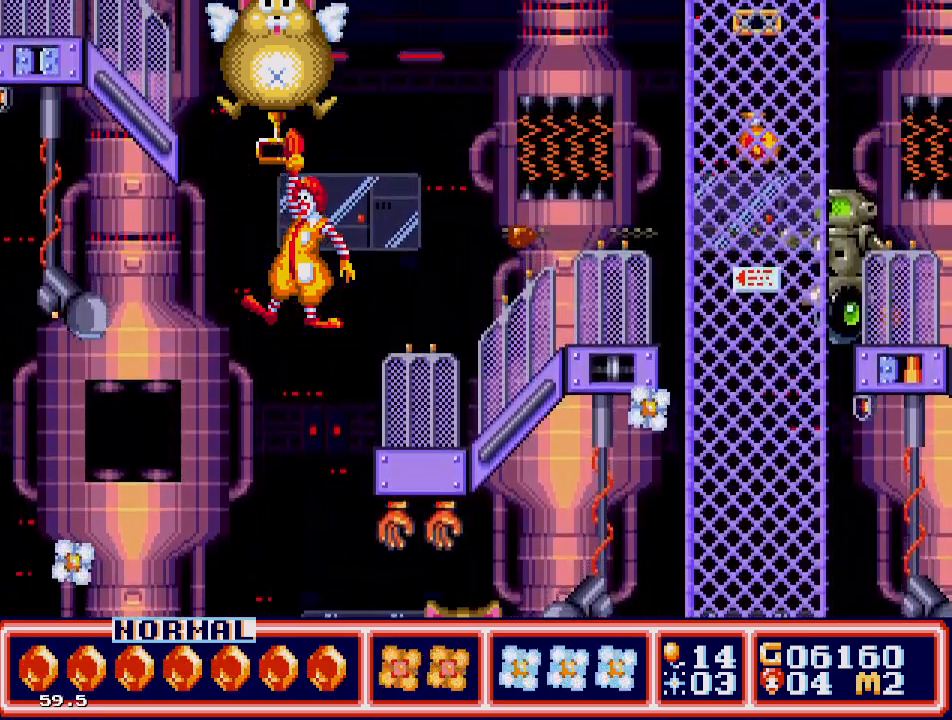
{"buttons": ["A", "DPAD_UP", "DPAD_LEFT"], "events": []}
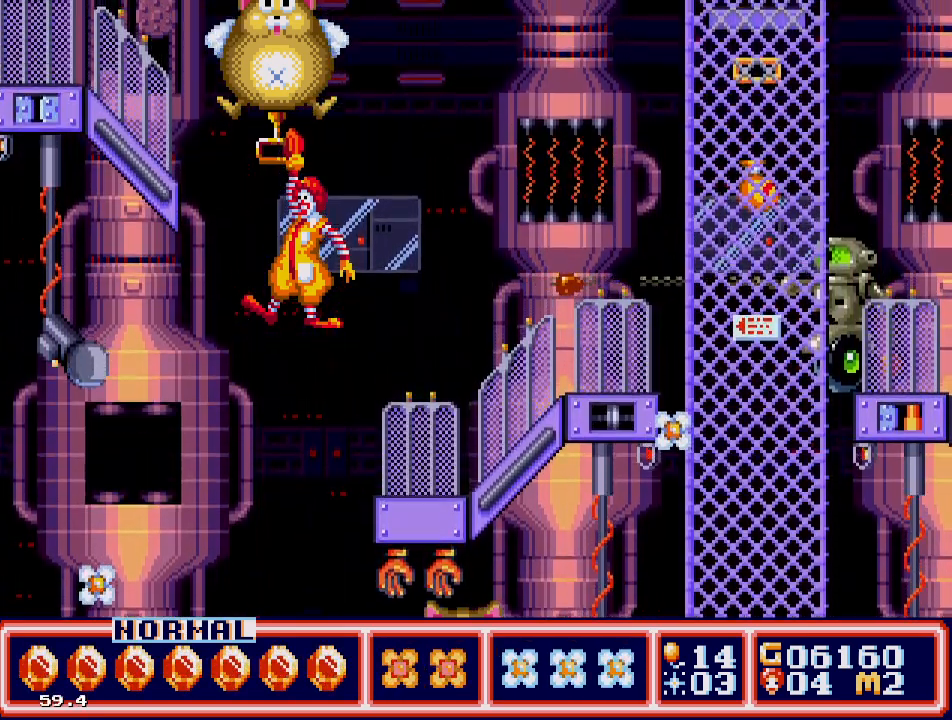
{"buttons": ["A", "DPAD_UP", "DPAD_LEFT"], "events": []}
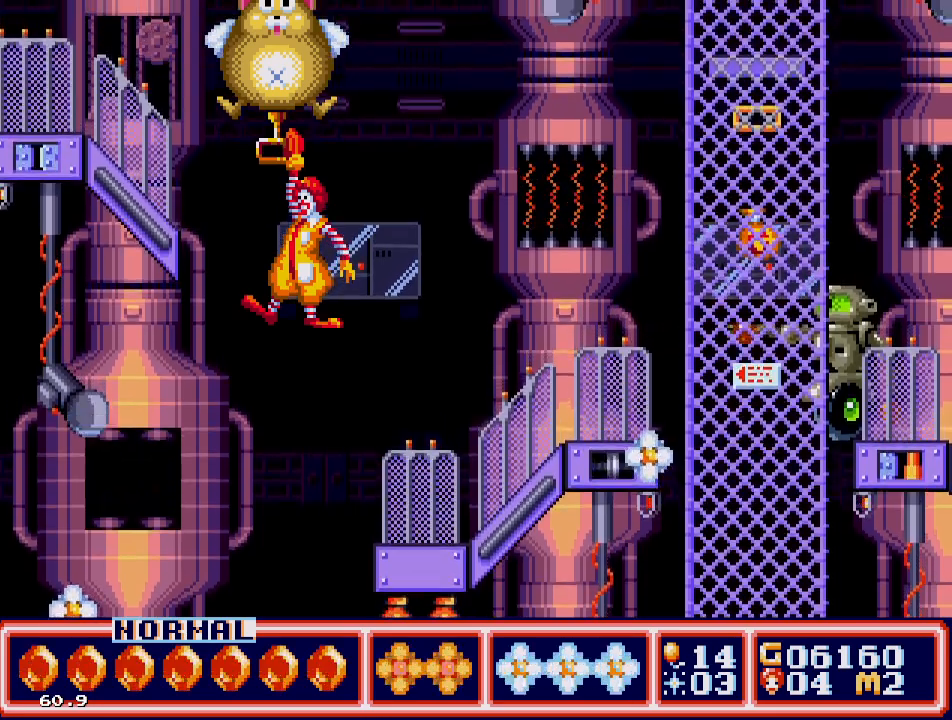
{"buttons": ["A", "DPAD_UP", "DPAD_LEFT"], "events": []}
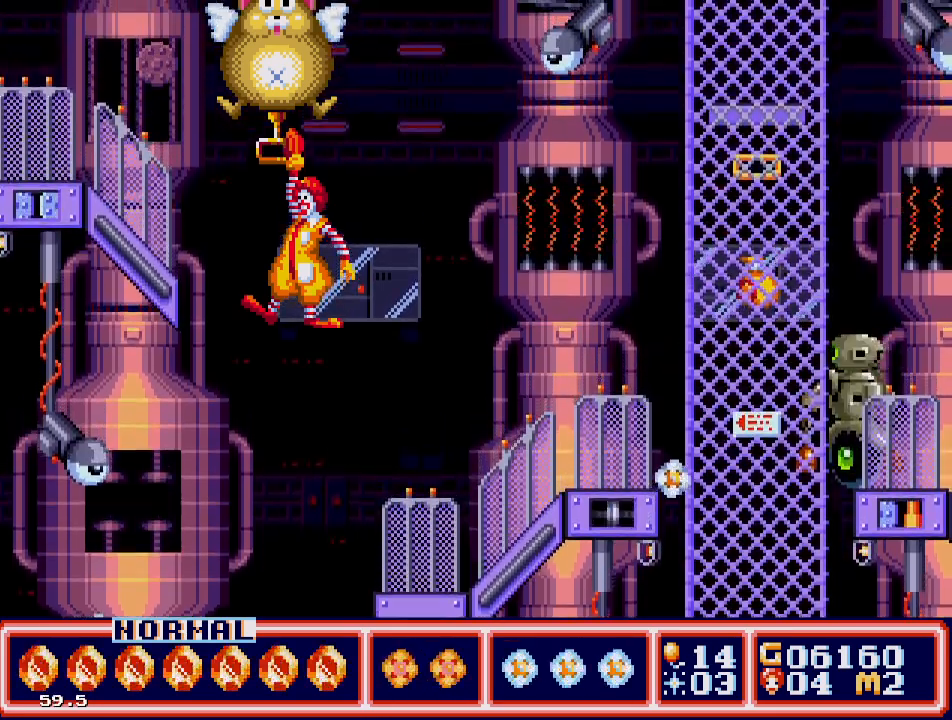
{"buttons": ["DPAD_UP", "DPAD_LEFT"], "events": [[17, "A", "up"]]}
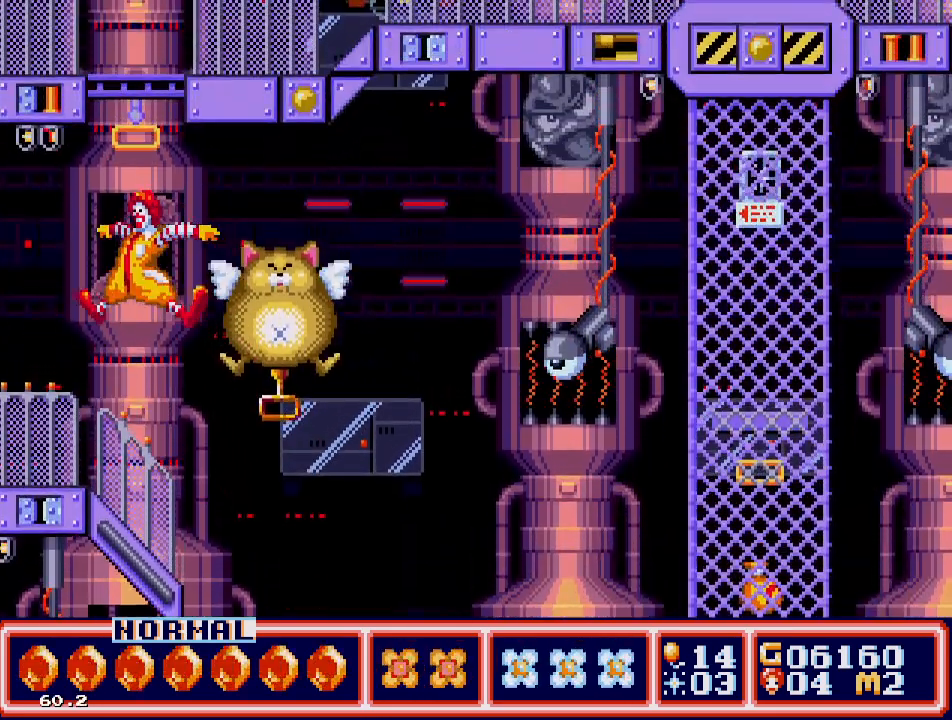
{"buttons": [], "events": [[250, "DPAD_LEFT", "up"], [267, "DPAD_UP", "up"]]}
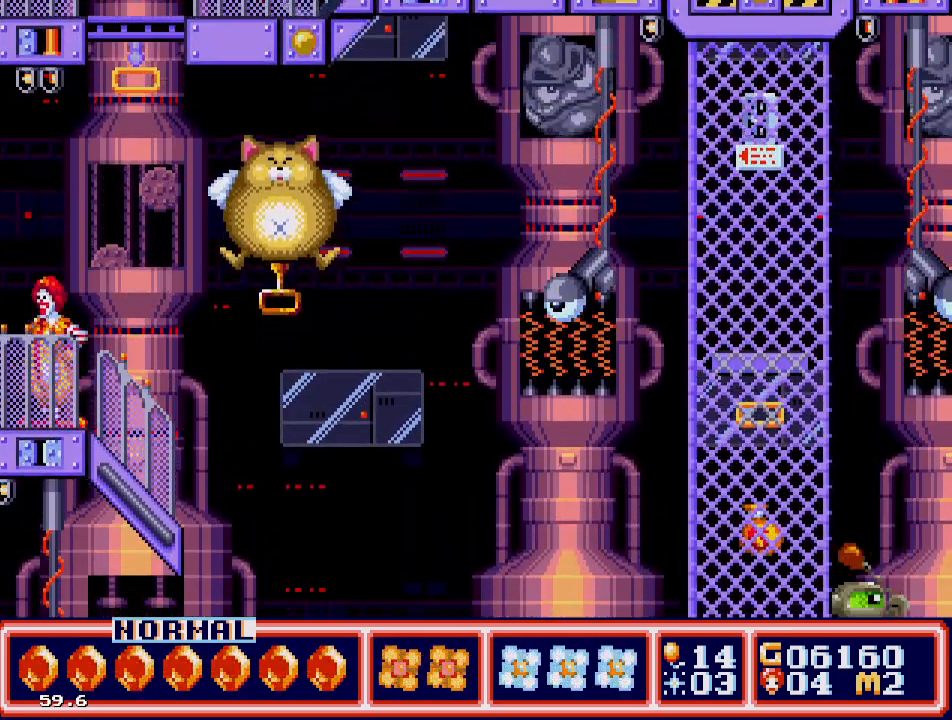
{"buttons": ["A", "DPAD_UP"], "events": [[17, "DPAD_RIGHT", "down"], [33, "DPAD_UP", "down"], [67, "C", "down"], [167, "DPAD_UP", "up"], [200, "C", "up"], [217, "DPAD_UP", "down"], [283, "DPAD_RIGHT", "up"], [300, "A", "down"], [350, "DPAD_LEFT", "down"], [433, "DPAD_LEFT", "up"]]}
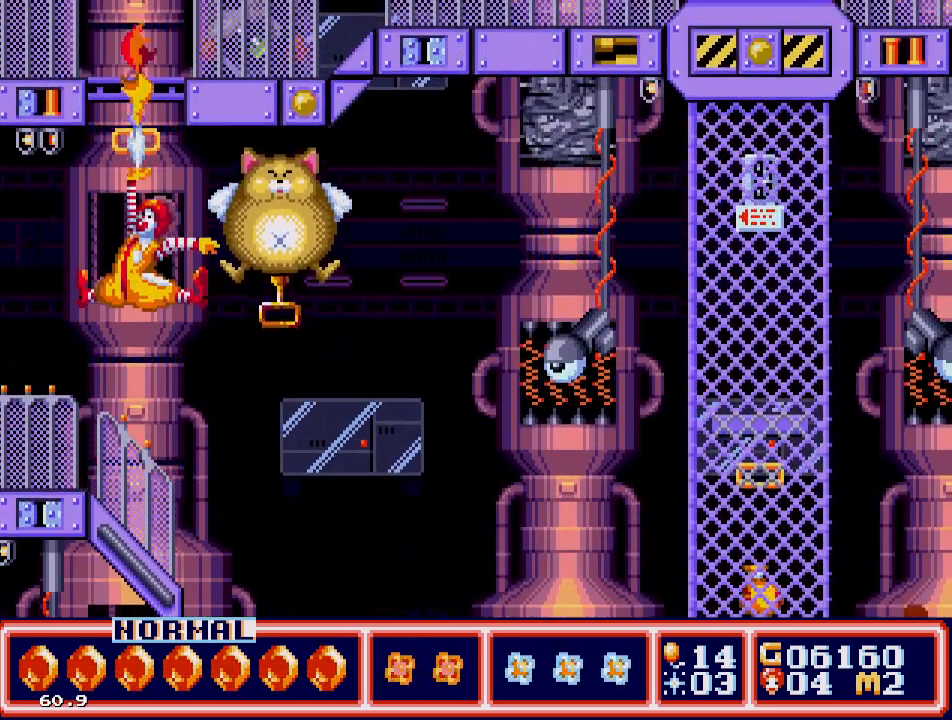
{"buttons": ["A", "DPAD_UP", "DPAD_LEFT"], "events": [[250, "DPAD_LEFT", "down"], [300, "DPAD_LEFT", "up"], [400, "DPAD_LEFT", "down"]]}
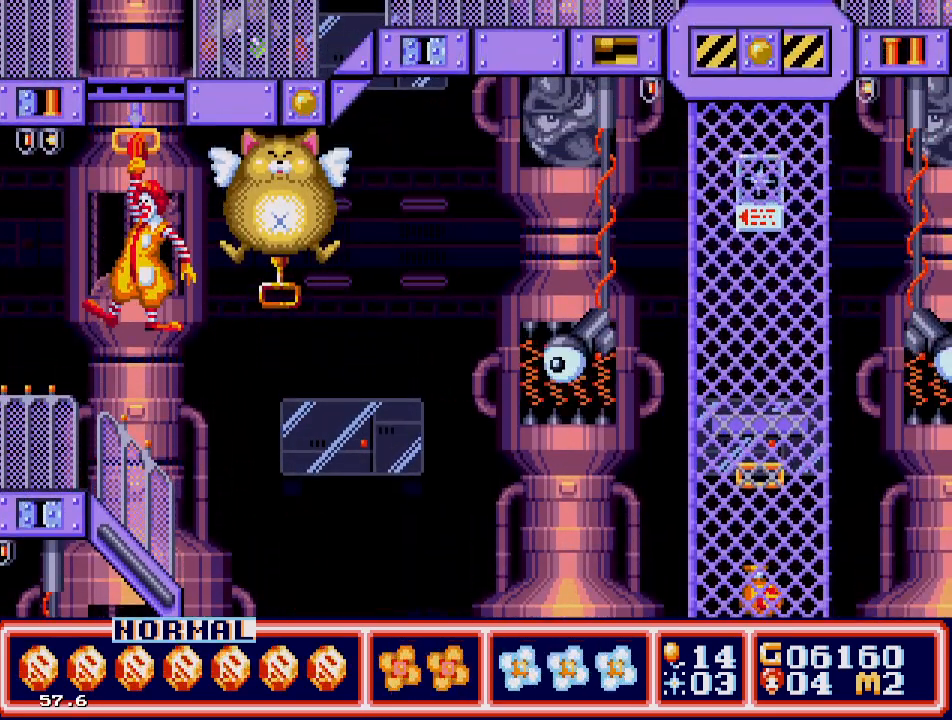
{"buttons": ["A", "DPAD_UP", "DPAD_LEFT"], "events": [[117, "DPAD_LEFT", "up"], [383, "A", "up"], [417, "A", "down"], [483, "DPAD_LEFT", "down"]]}
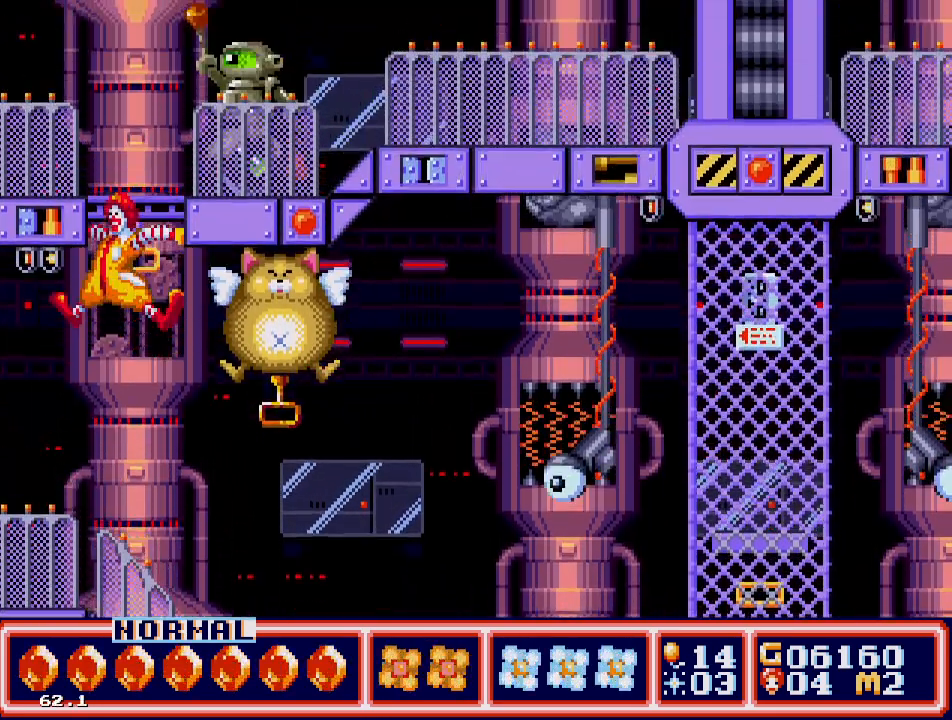
{"buttons": ["DPAD_RIGHT"], "events": [[100, "A", "up"], [333, "DPAD_LEFT", "up"], [333, "DPAD_RIGHT", "down"], [367, "DPAD_UP", "up"], [383, "DPAD_RIGHT", "up"], [433, "DPAD_RIGHT", "down"]]}
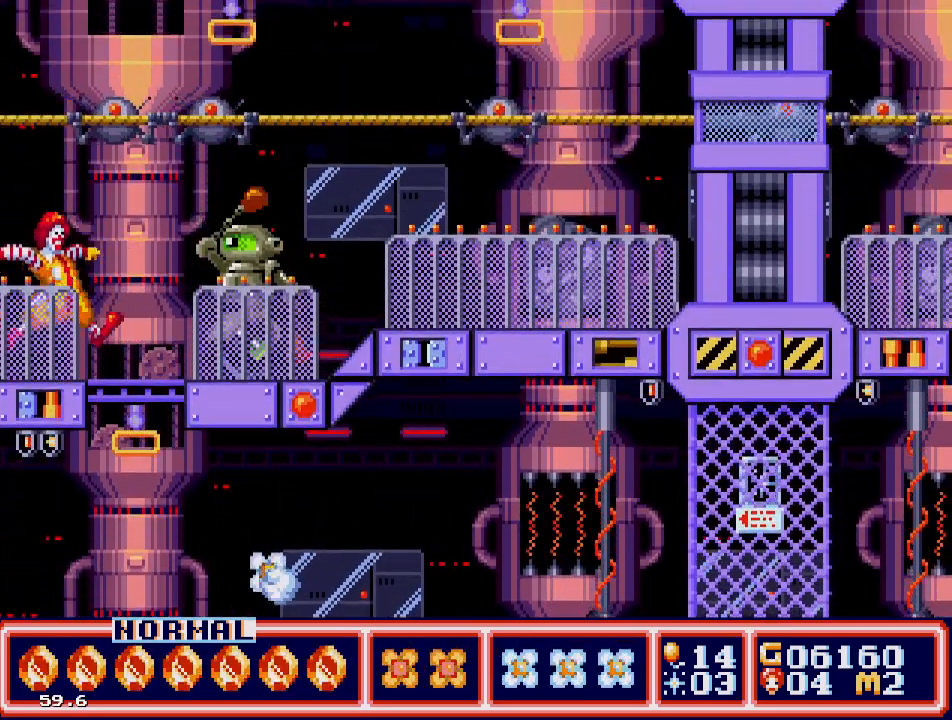
{"buttons": ["DPAD_DOWN"], "events": [[33, "B", "down"], [67, "DPAD_RIGHT", "up"], [117, "B", "up"], [150, "DPAD_DOWN", "down"], [167, "DPAD_RIGHT", "down"], [200, "B", "down"], [250, "B", "up"], [300, "B", "down"], [333, "DPAD_DOWN", "up"], [333, "DPAD_RIGHT", "up"], [367, "B", "up"], [417, "B", "down"], [500, "B", "up"], [500, "DPAD_DOWN", "down"]]}